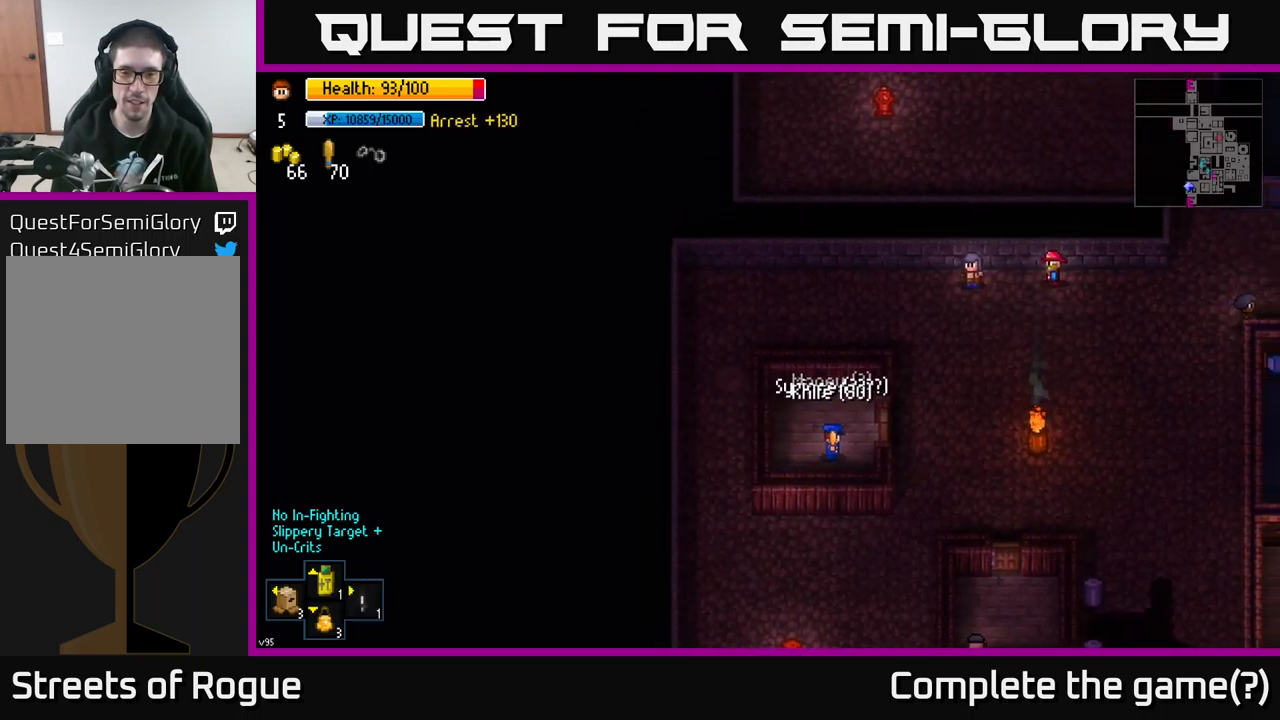
Gameplay with a controller (Xbox layout); each line is a JSON object with the inputs held at the frame after it. "events" lists button and stick changes between this image and that frame as [ms after this image, input, new state], when the widget could be followed in between.
{"buttons": [], "left_stick": "right", "right_stick": "center", "events": [[184, "A", "down"], [184, "left_stick", "center"], [250, "A", "up"], [300, "left_stick", "right"]]}
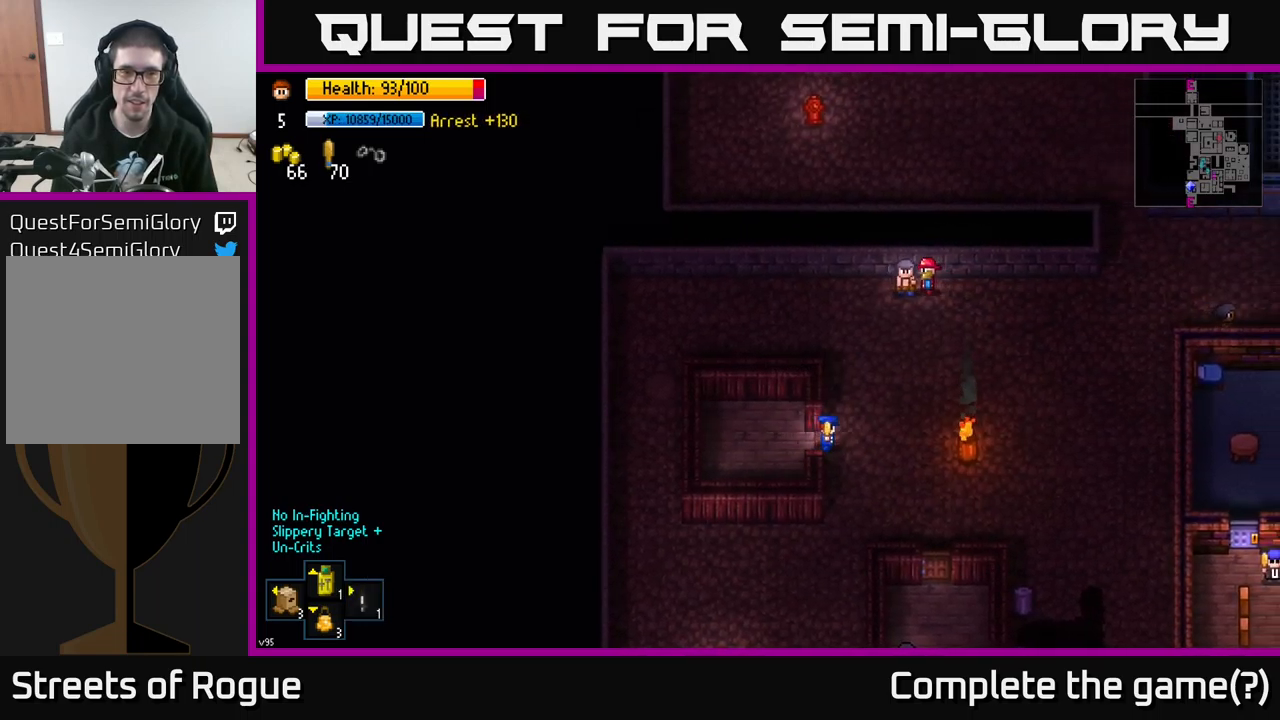
{"buttons": [], "left_stick": "center", "right_stick": "center", "events": [[34, "A", "down"], [34, "left_stick", "center"], [150, "A", "up"], [167, "left_stick", "right"], [350, "left_stick", "center"]]}
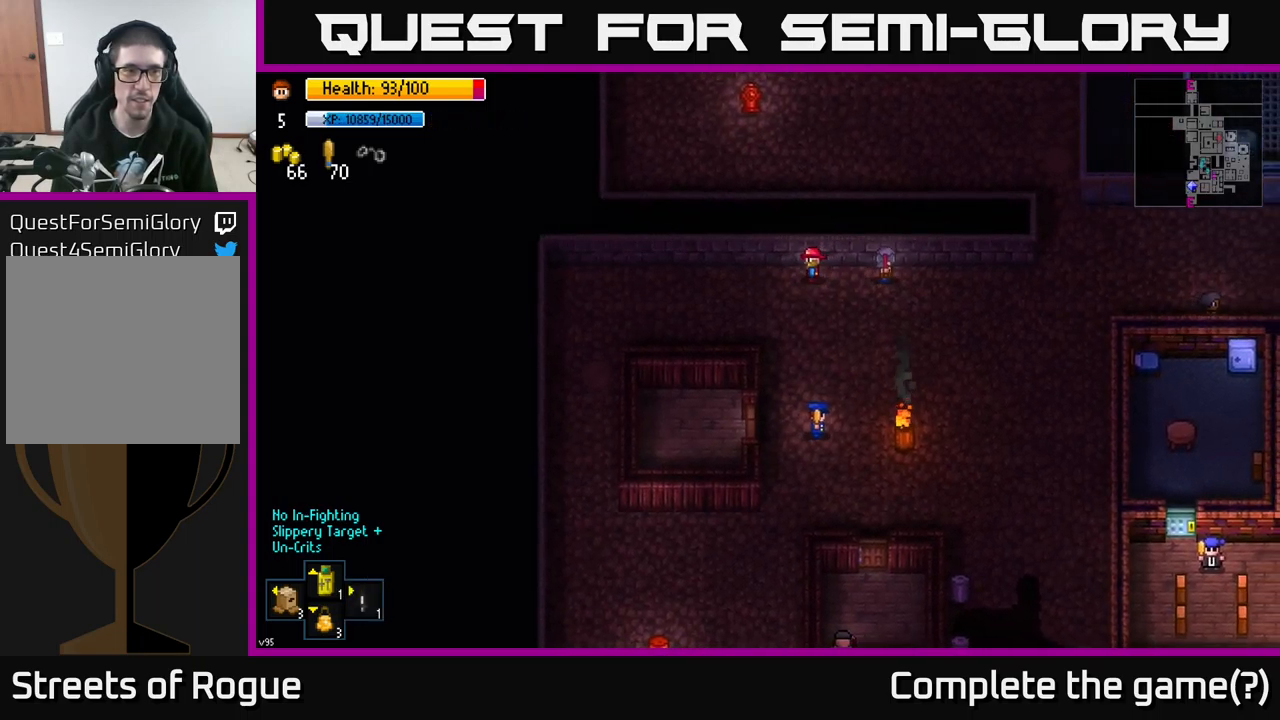
{"buttons": [], "left_stick": "center", "right_stick": "center", "events": [[284, "R1", "down"], [350, "R1", "up"]]}
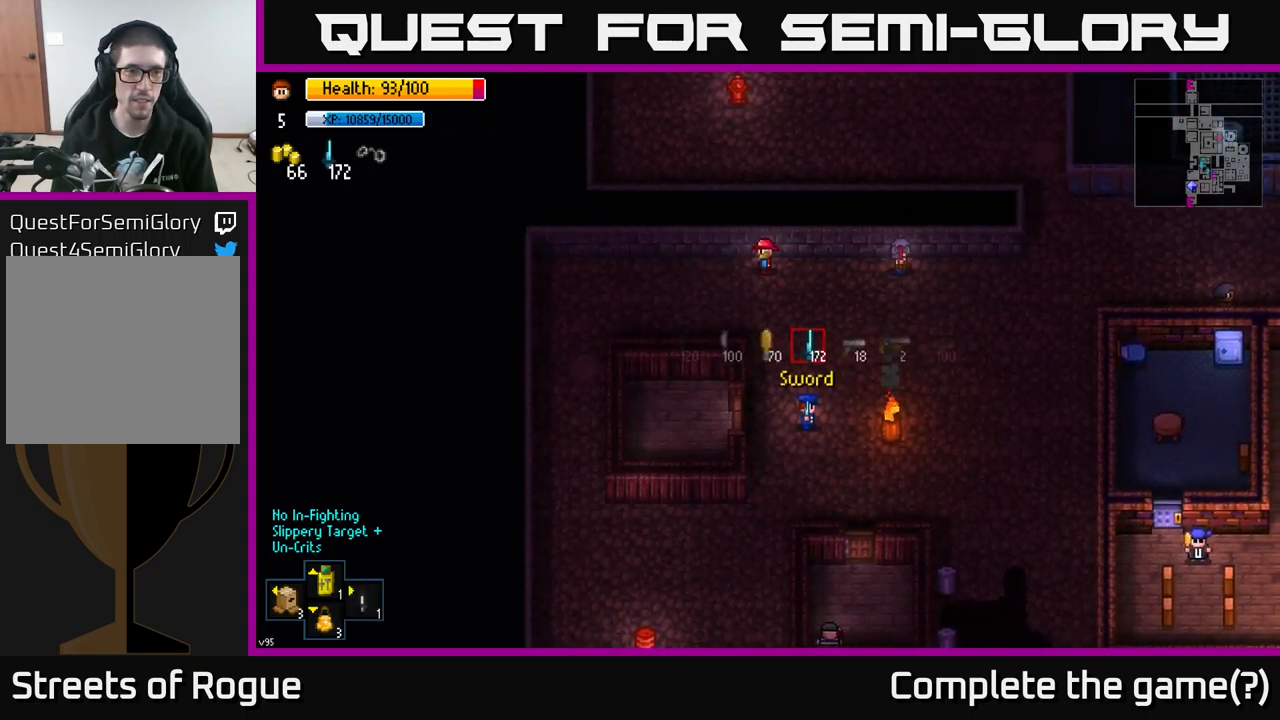
{"buttons": ["R1"], "left_stick": "center", "right_stick": "center", "events": [[134, "R1", "down"], [200, "R1", "up"], [484, "R1", "down"]]}
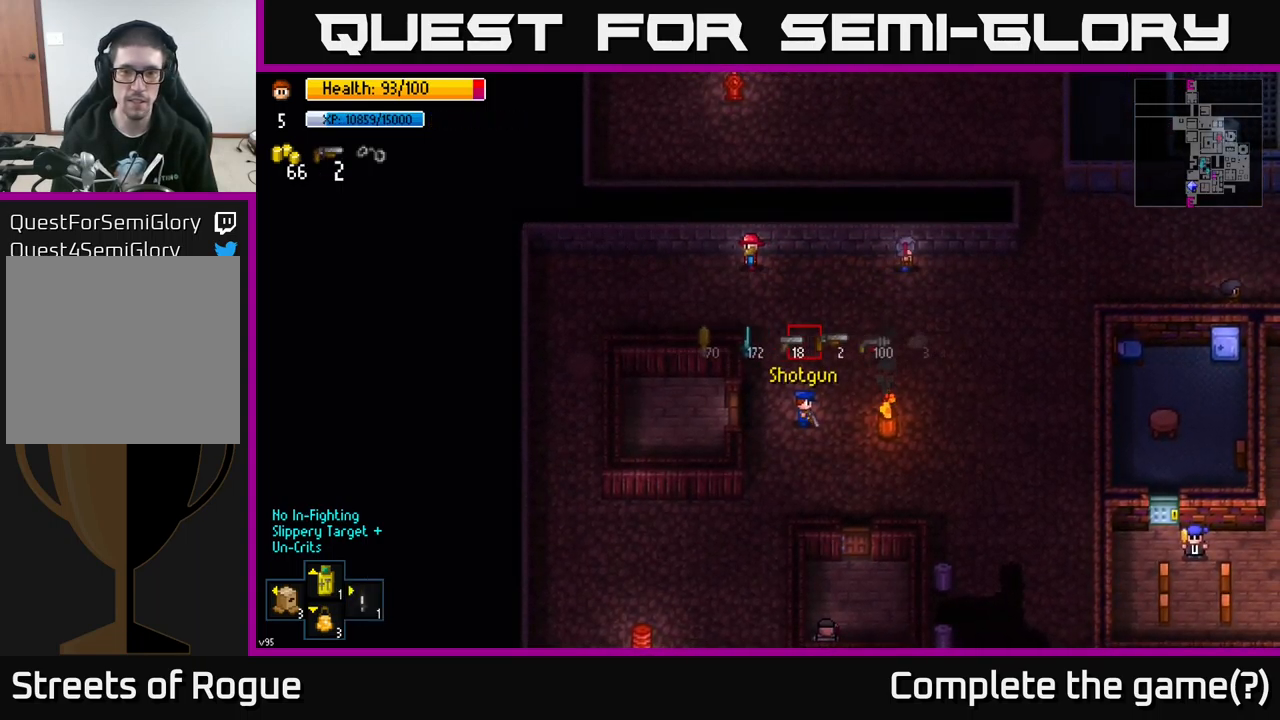
{"buttons": [], "left_stick": "center", "right_stick": "center", "events": [[67, "R1", "up"], [250, "R1", "down"], [350, "R1", "up"], [434, "R1", "down"], [500, "R1", "up"]]}
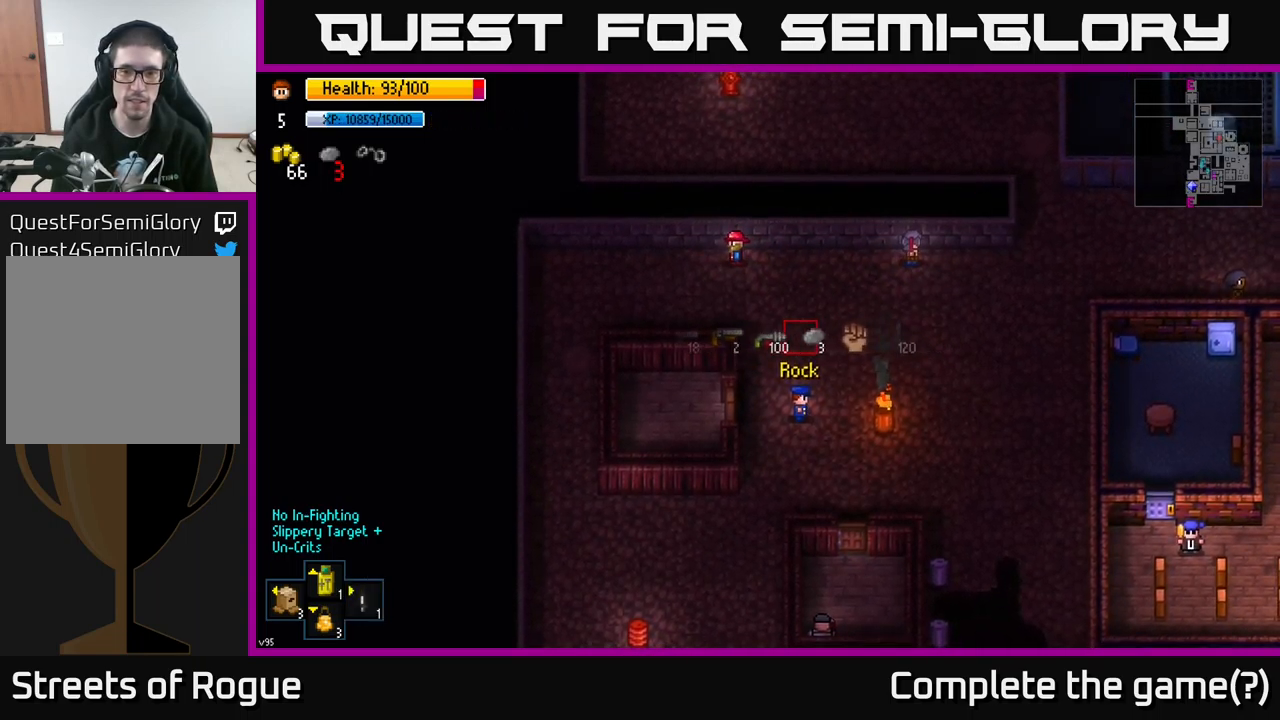
{"buttons": [], "left_stick": "center", "right_stick": "center", "events": [[217, "R1", "down"], [300, "R1", "up"], [367, "R1", "down"], [434, "R1", "up"]]}
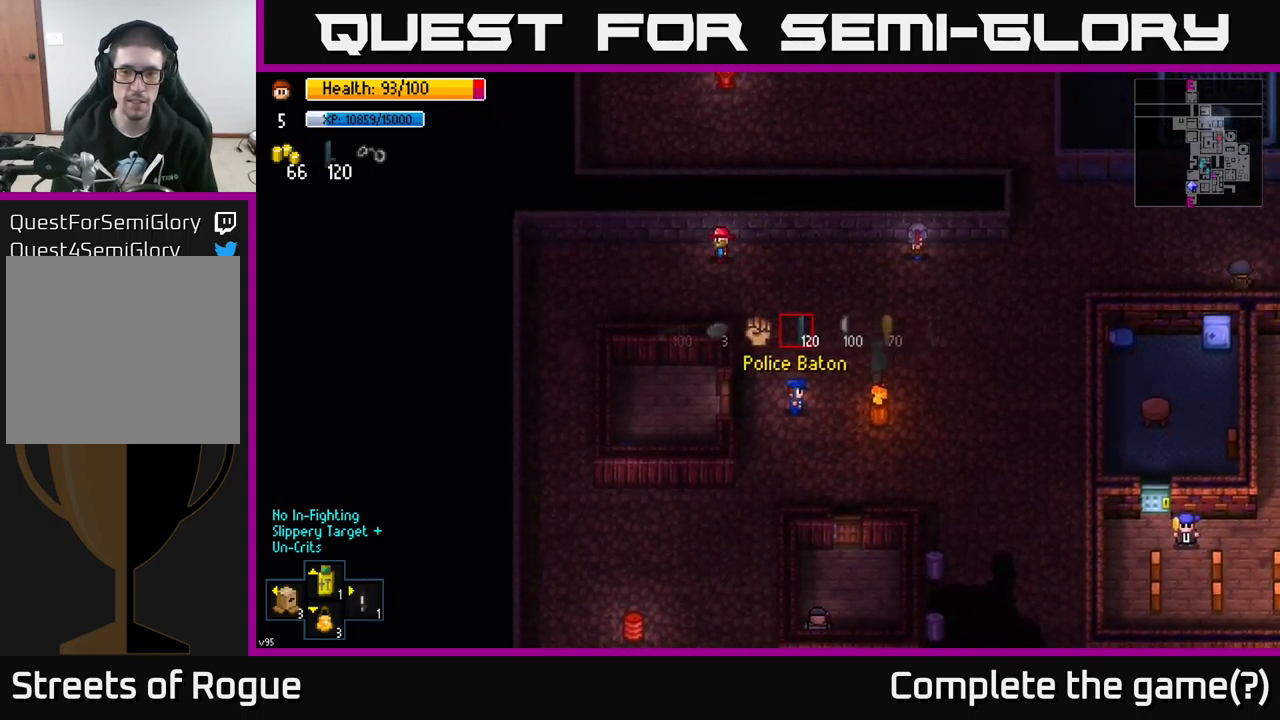
{"buttons": [], "left_stick": "center", "right_stick": "center", "events": [[167, "R1", "down"], [234, "R1", "up"], [400, "R1", "down"], [467, "R1", "up"]]}
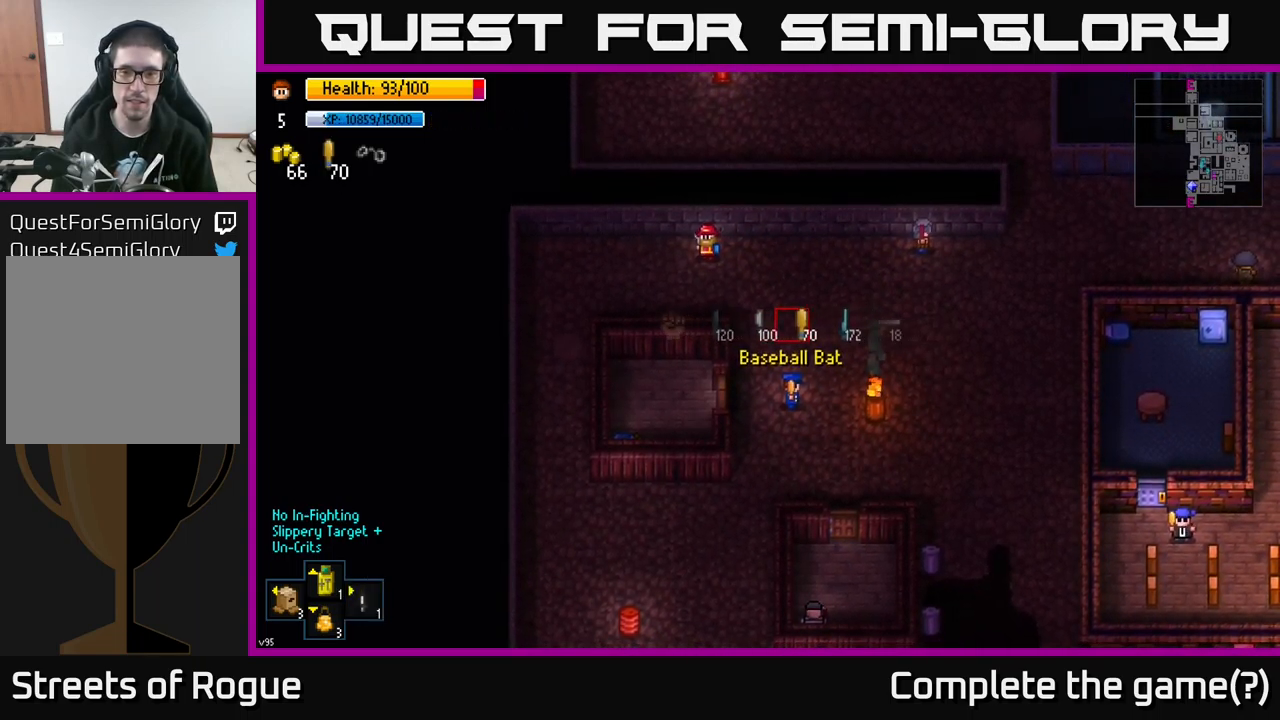
{"buttons": [], "left_stick": "down", "right_stick": "center", "events": [[250, "L1", "down"], [316, "L1", "up"], [400, "left_stick", "down"]]}
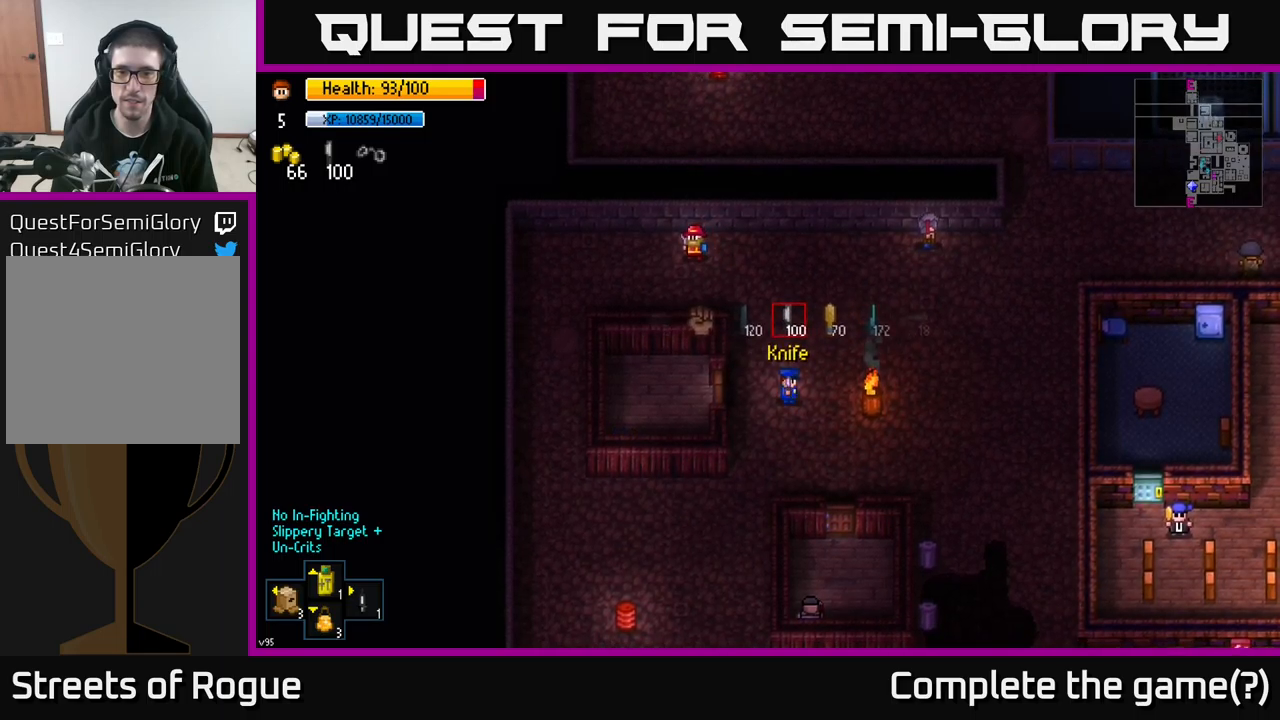
{"buttons": [], "left_stick": "down-right", "right_stick": "center", "events": [[216, "left_stick", "down-right"]]}
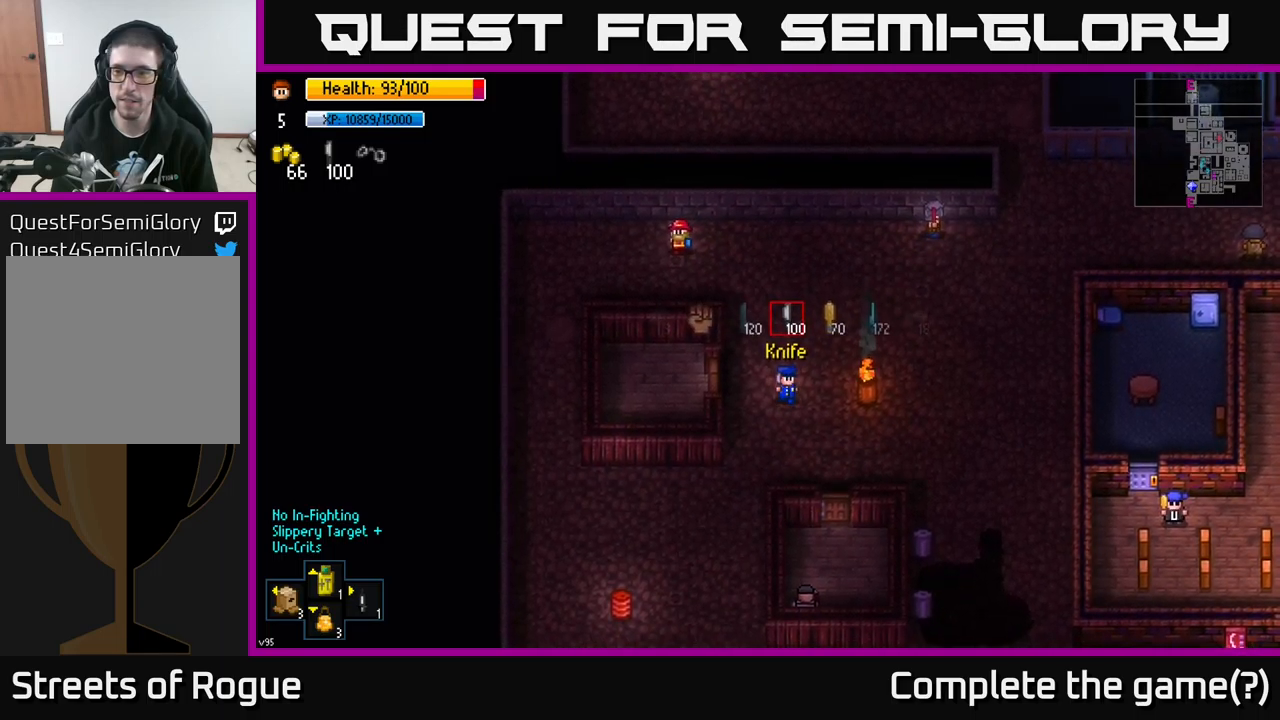
{"buttons": [], "left_stick": "right", "right_stick": "right", "events": [[50, "right_stick", "right"], [466, "left_stick", "right"]]}
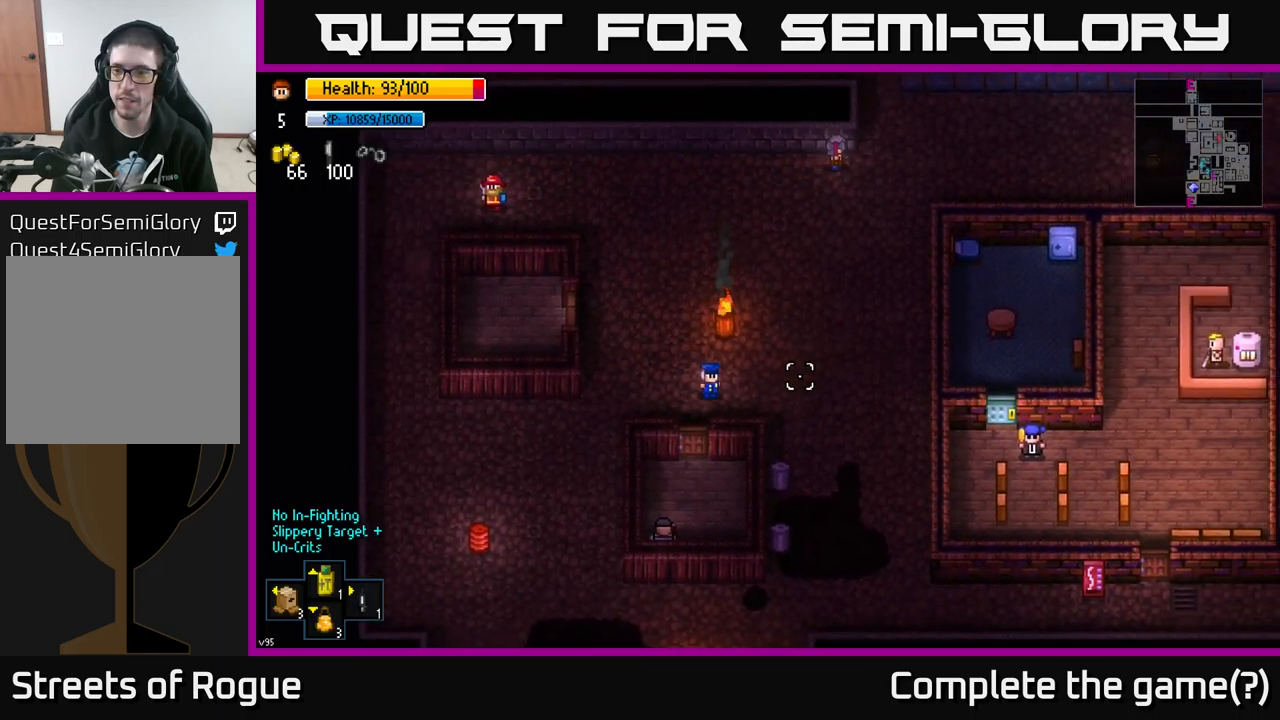
{"buttons": [], "left_stick": "down-right", "right_stick": "right", "events": [[483, "left_stick", "down-right"]]}
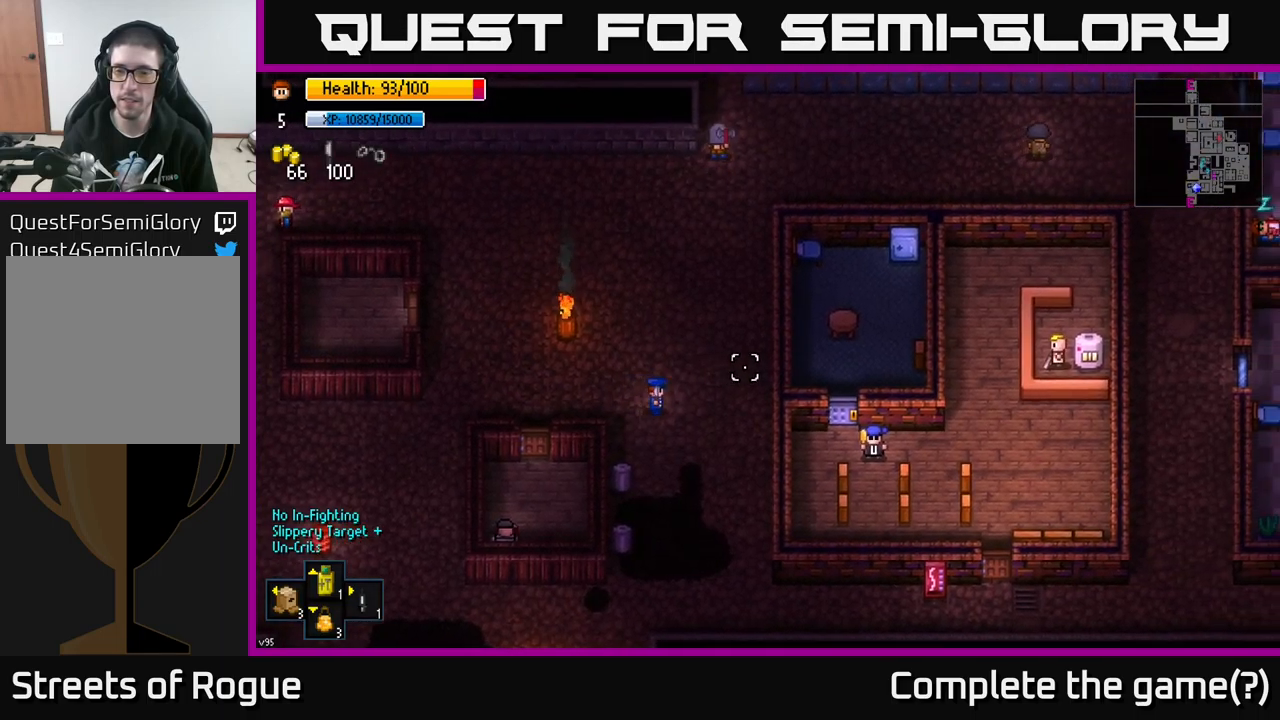
{"buttons": [], "left_stick": "down-right", "right_stick": "right", "events": []}
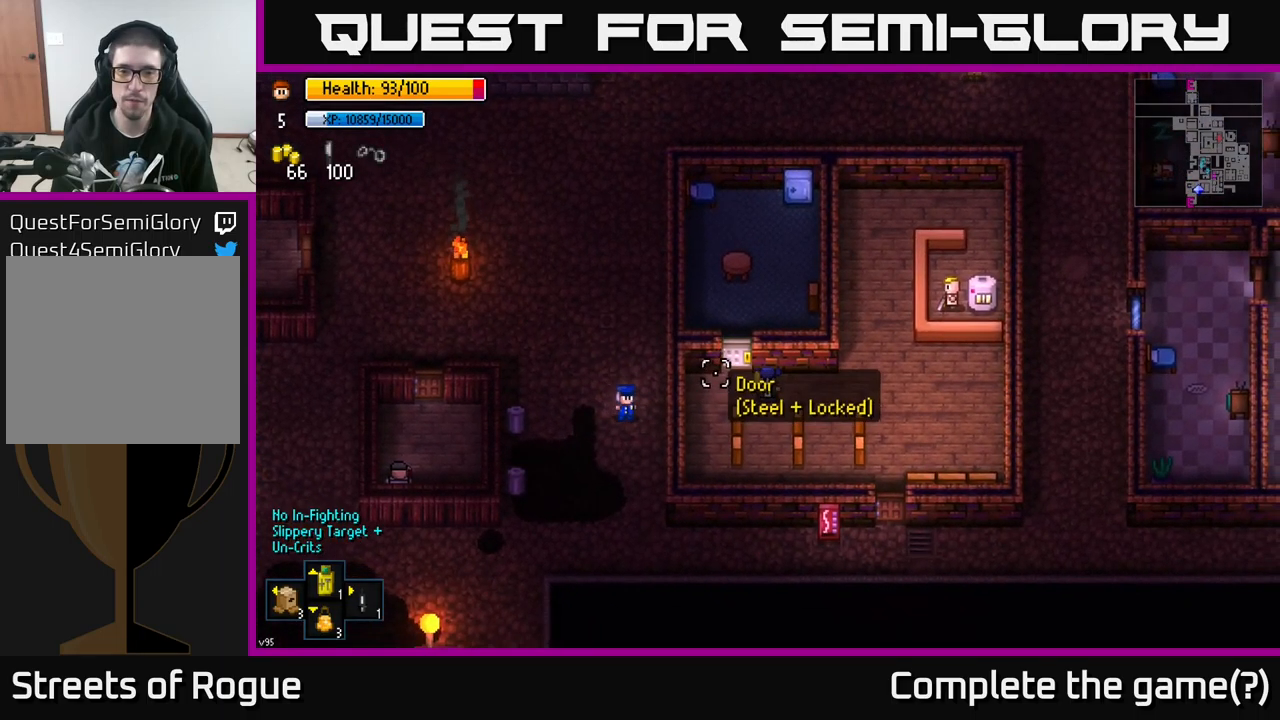
{"buttons": [], "left_stick": "up", "right_stick": "up-right", "events": [[33, "right_stick", "up-right"], [300, "left_stick", "center"], [483, "left_stick", "up"]]}
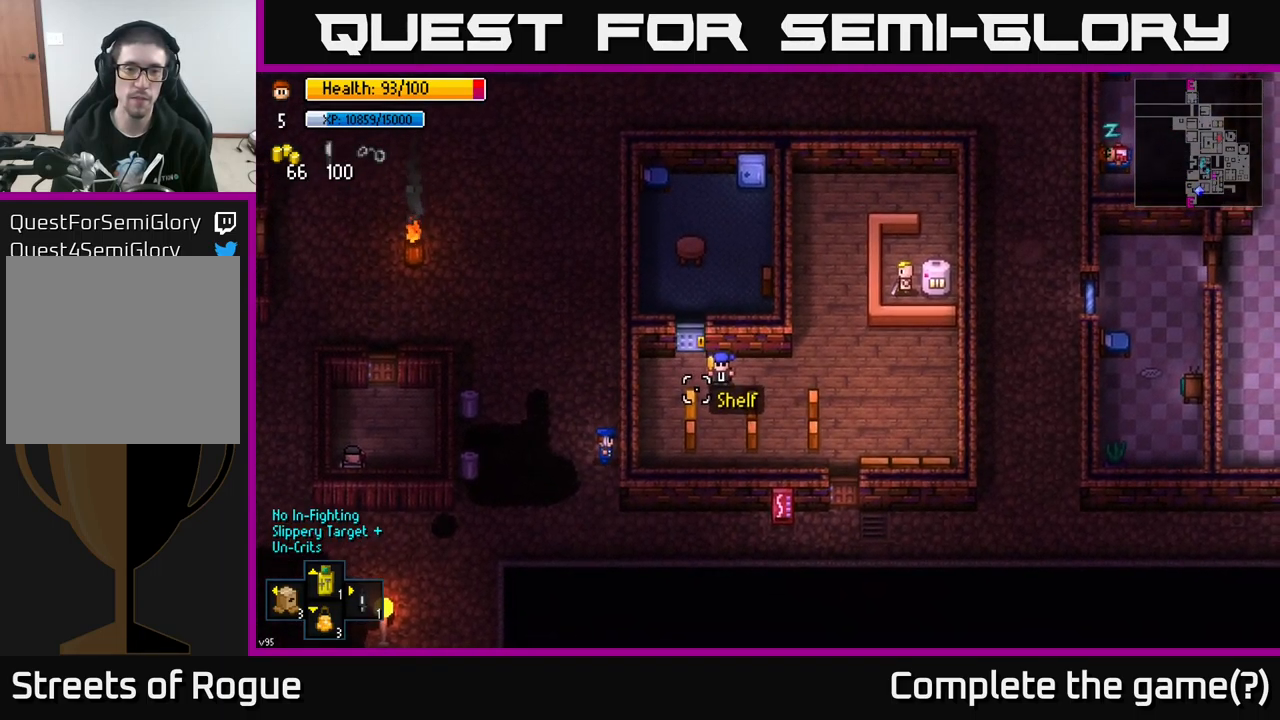
{"buttons": [], "left_stick": "center", "right_stick": "up-right", "events": [[66, "left_stick", "center"], [200, "left_stick", "up"], [450, "left_stick", "center"]]}
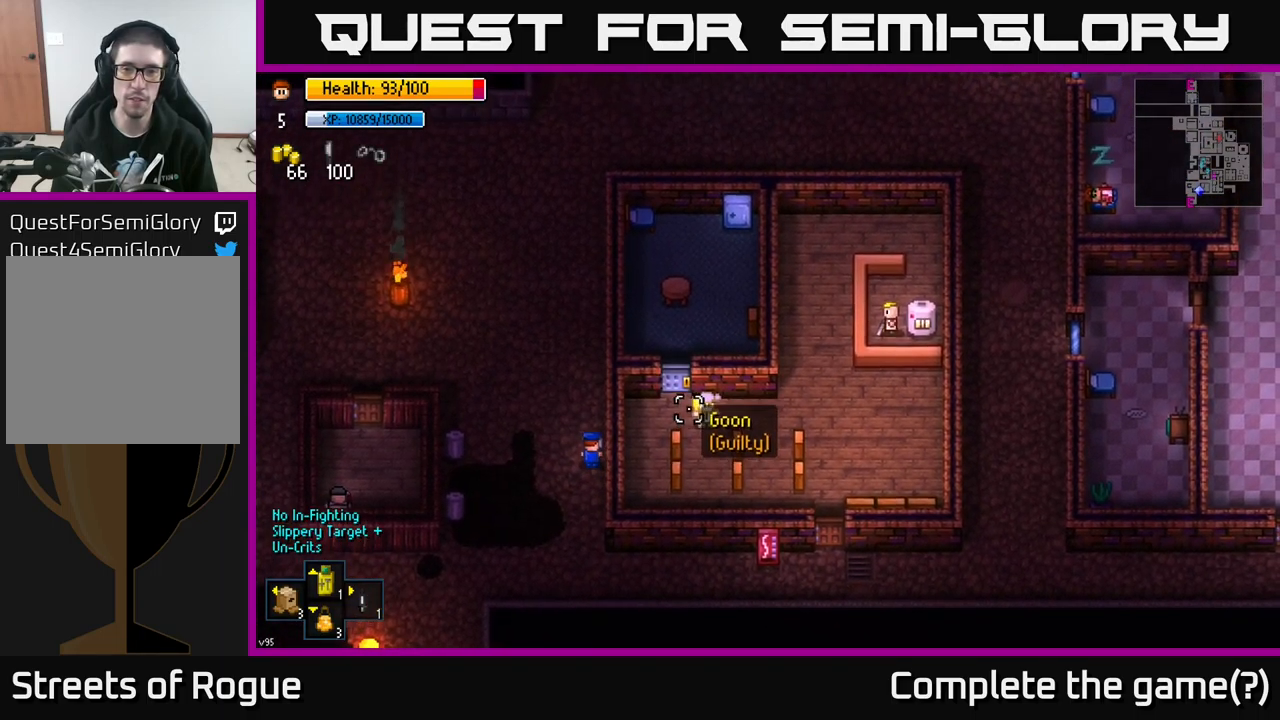
{"buttons": [], "left_stick": "down", "right_stick": "up-right", "events": [[300, "left_stick", "down"]]}
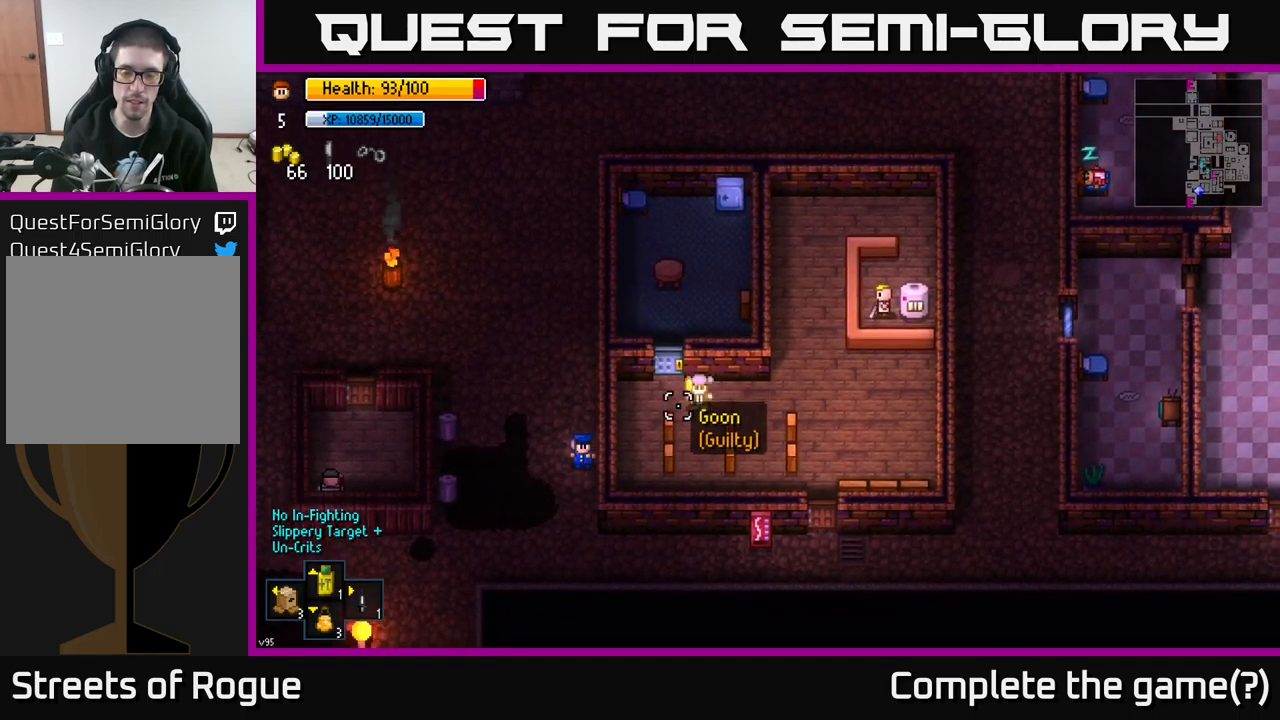
{"buttons": [], "left_stick": "right", "right_stick": "up-right", "events": [[300, "left_stick", "down-right"], [400, "left_stick", "right"]]}
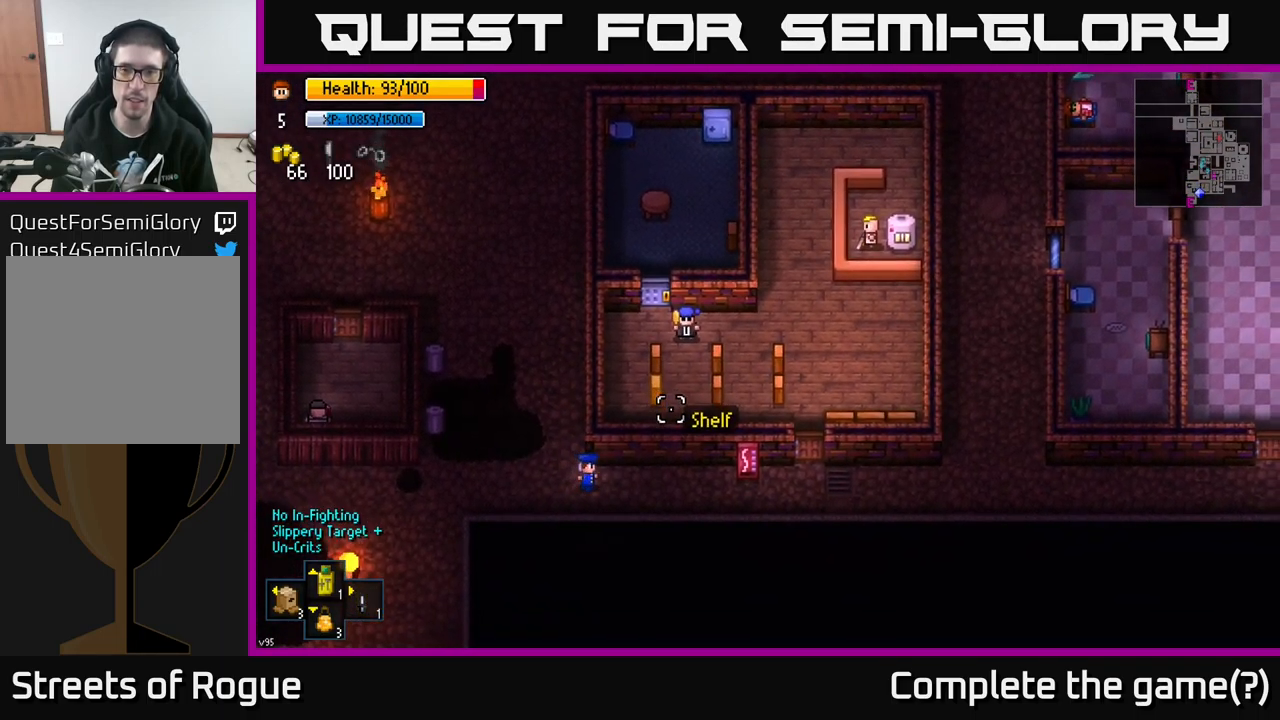
{"buttons": [], "left_stick": "right", "right_stick": "up-right", "events": []}
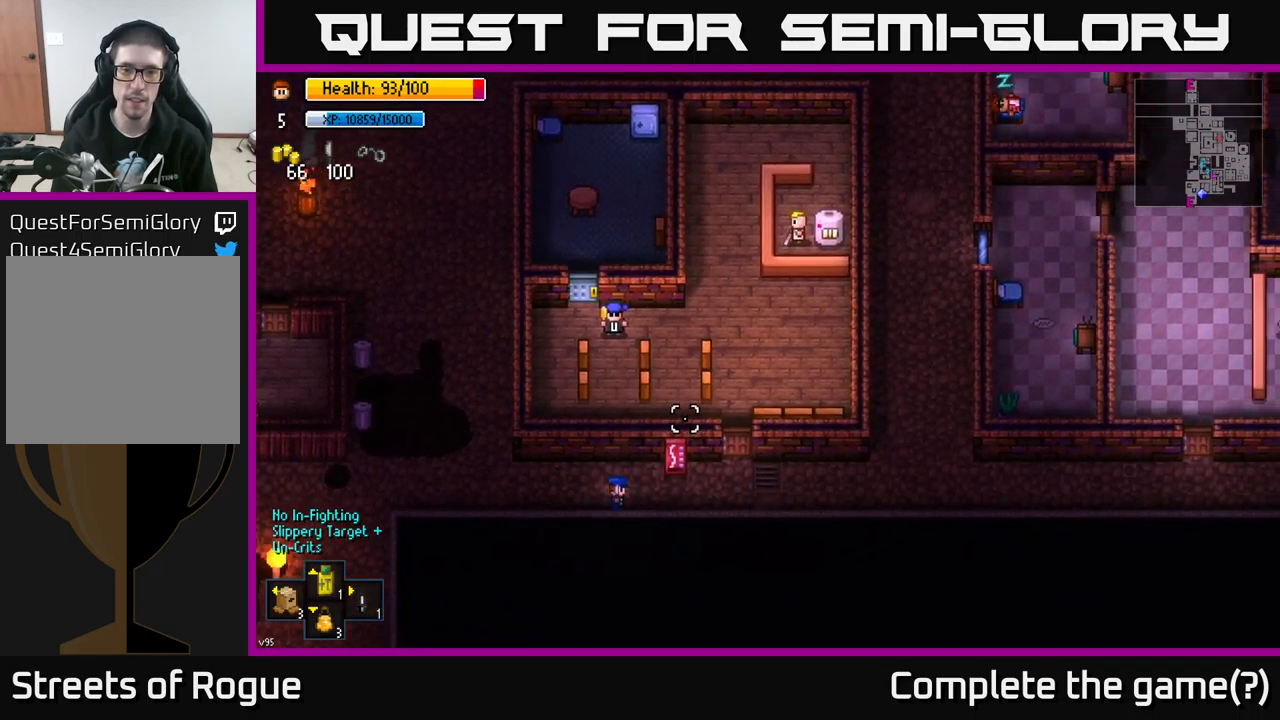
{"buttons": [], "left_stick": "up-right", "right_stick": "center", "events": [[83, "right_stick", "up"], [200, "right_stick", "up-left"], [267, "left_stick", "up-right"], [483, "right_stick", "center"]]}
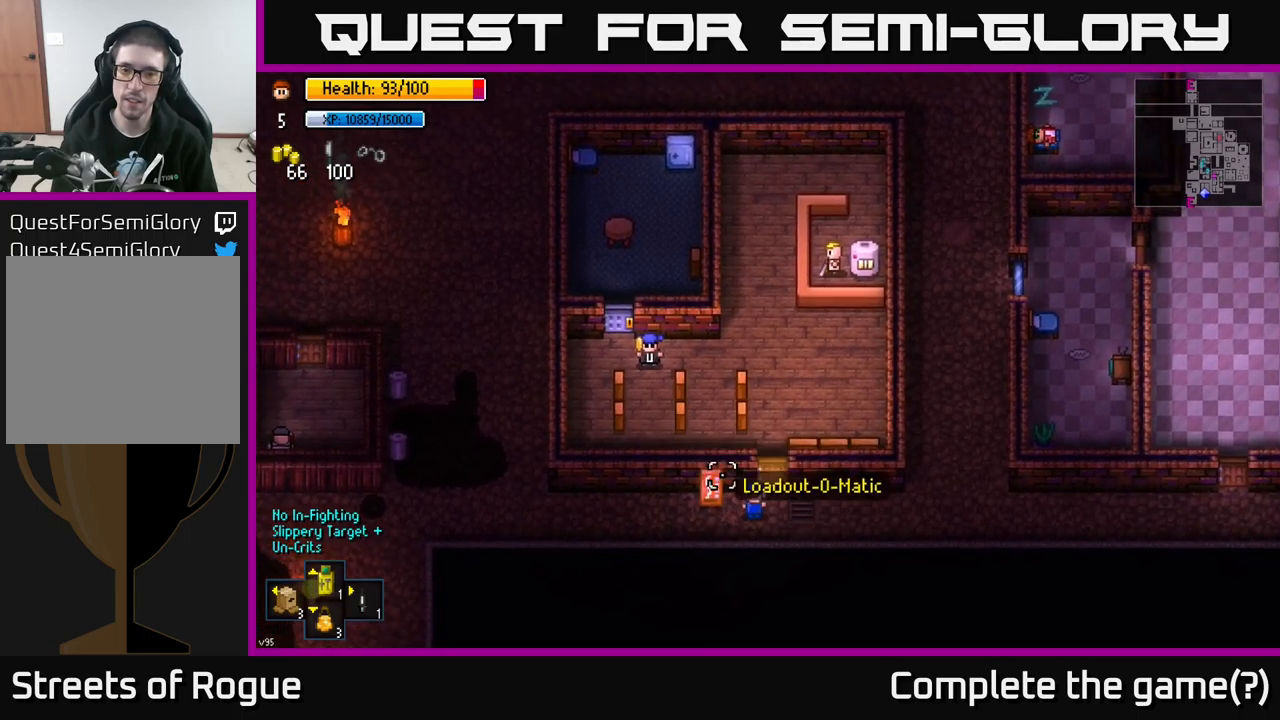
{"buttons": [], "left_stick": "center", "right_stick": "center", "events": [[183, "A", "down"], [183, "left_stick", "center"], [283, "A", "up"], [300, "left_stick", "up"], [500, "left_stick", "center"]]}
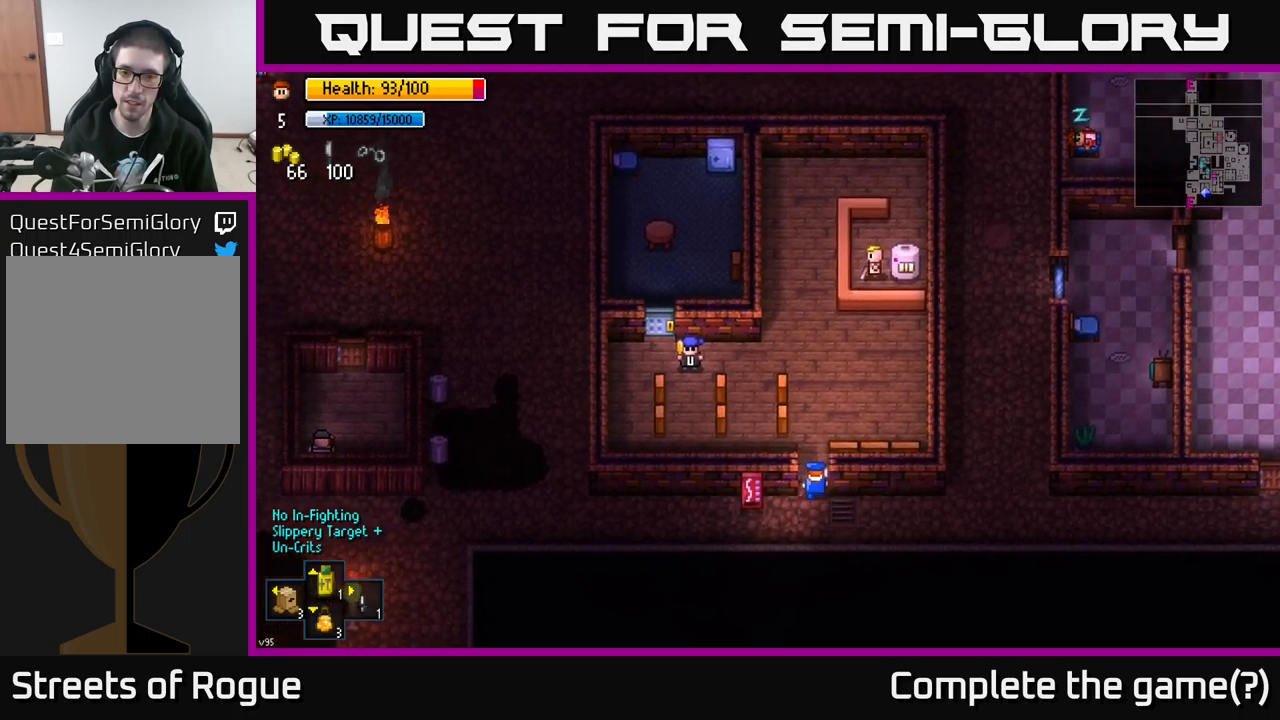
{"buttons": [], "left_stick": "up", "right_stick": "center", "events": [[100, "left_stick", "up"], [283, "A", "down"], [283, "left_stick", "center"], [367, "A", "up"], [450, "left_stick", "up"]]}
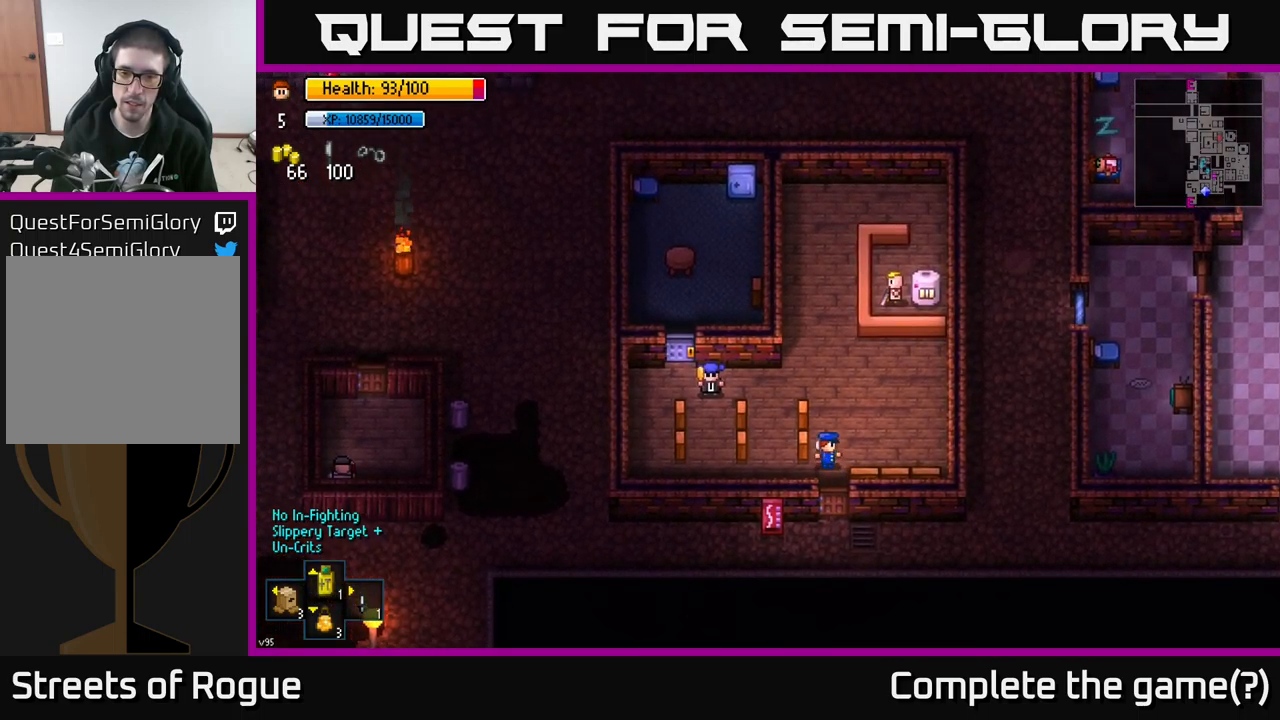
{"buttons": [], "left_stick": "center", "right_stick": "left", "events": [[50, "right_stick", "left"], [267, "left_stick", "left"], [450, "left_stick", "center"]]}
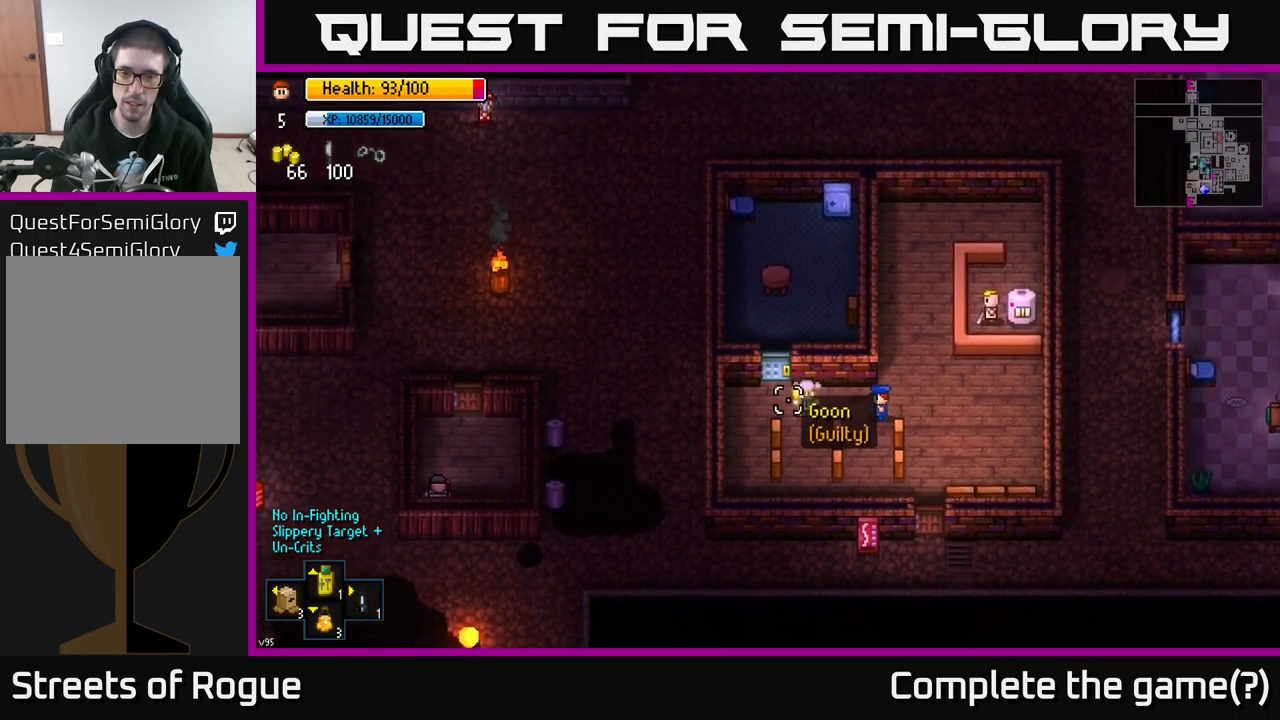
{"buttons": [], "left_stick": "up-right", "right_stick": "up-right", "events": [[283, "left_stick", "right"], [300, "right_stick", "up-right"], [417, "left_stick", "up-right"]]}
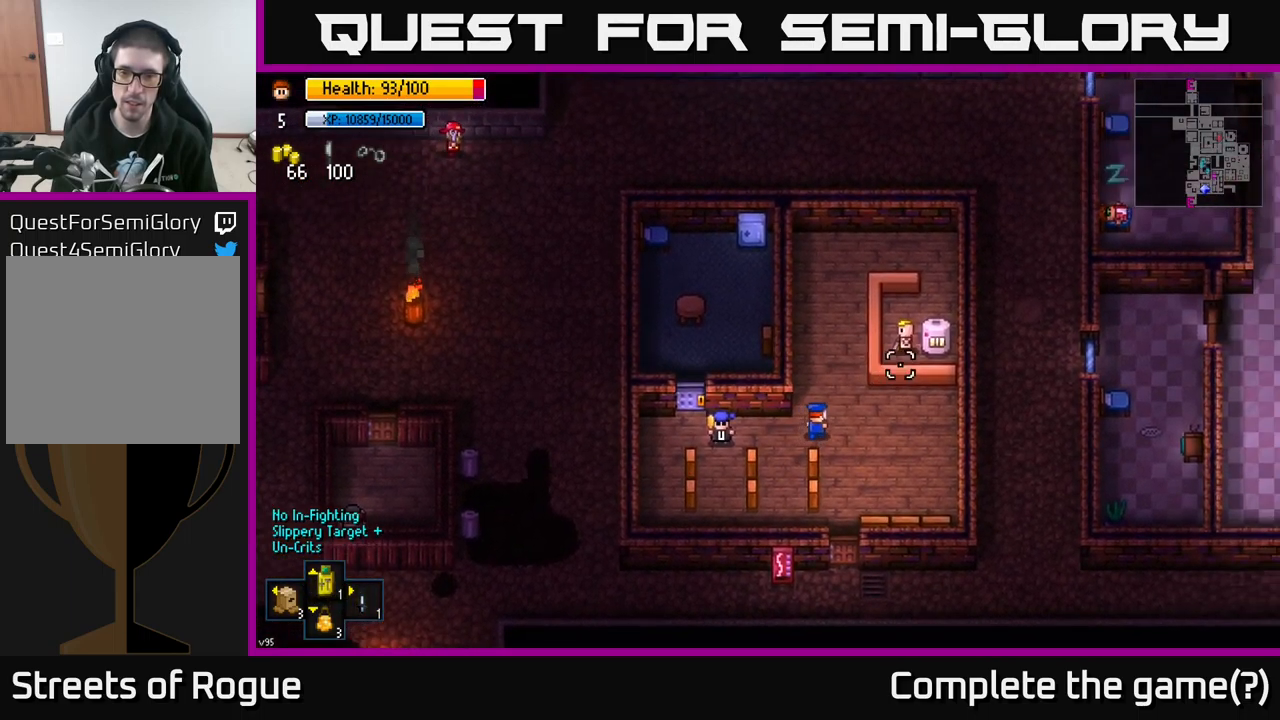
{"buttons": [], "left_stick": "center", "right_stick": "up-right", "events": [[200, "left_stick", "center"], [333, "left_stick", "left"], [483, "left_stick", "center"]]}
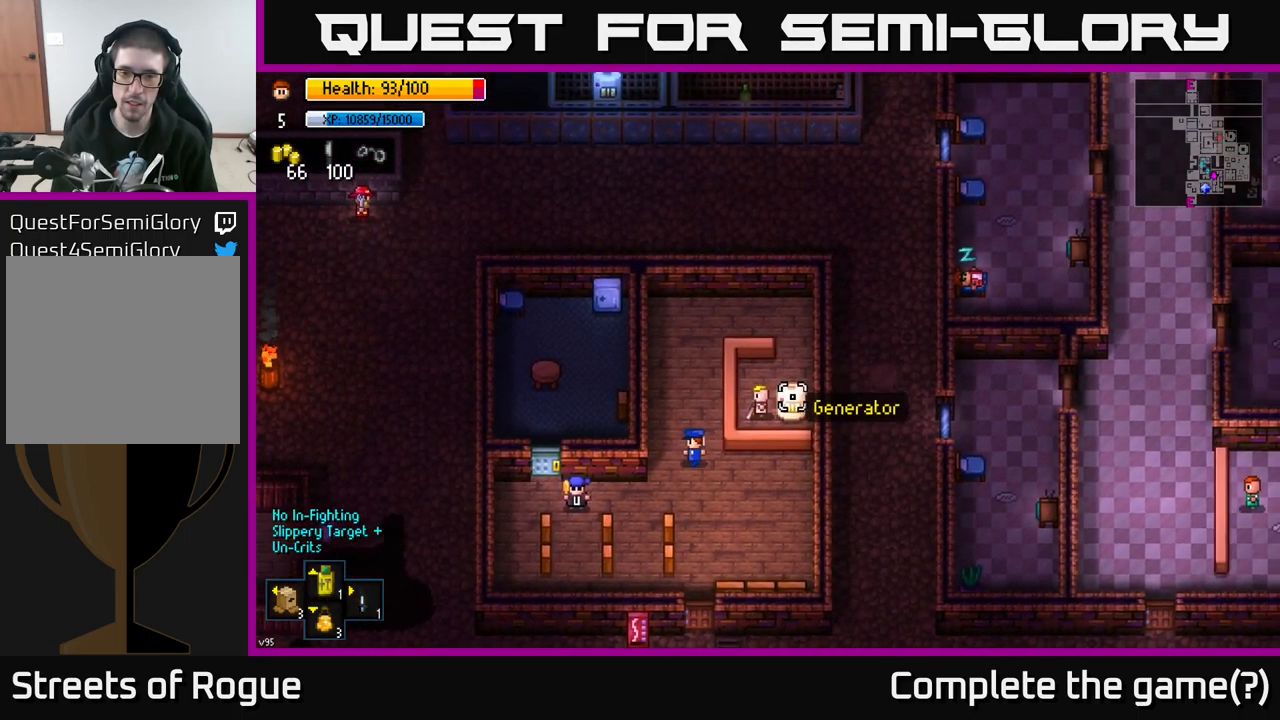
{"buttons": [], "left_stick": "center", "right_stick": "up-right", "events": [[167, "left_stick", "left"], [300, "left_stick", "center"]]}
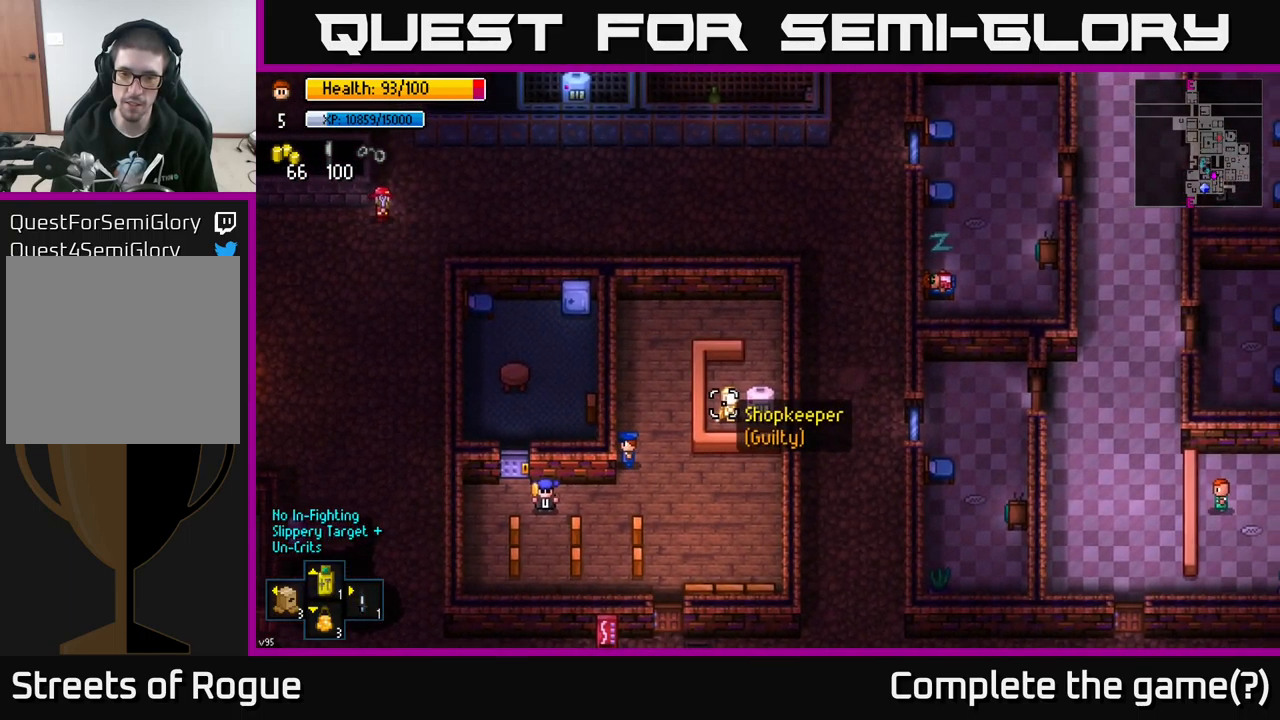
{"buttons": [], "left_stick": "up-right", "right_stick": "right", "events": [[200, "left_stick", "up"], [417, "right_stick", "right"], [450, "left_stick", "up-right"]]}
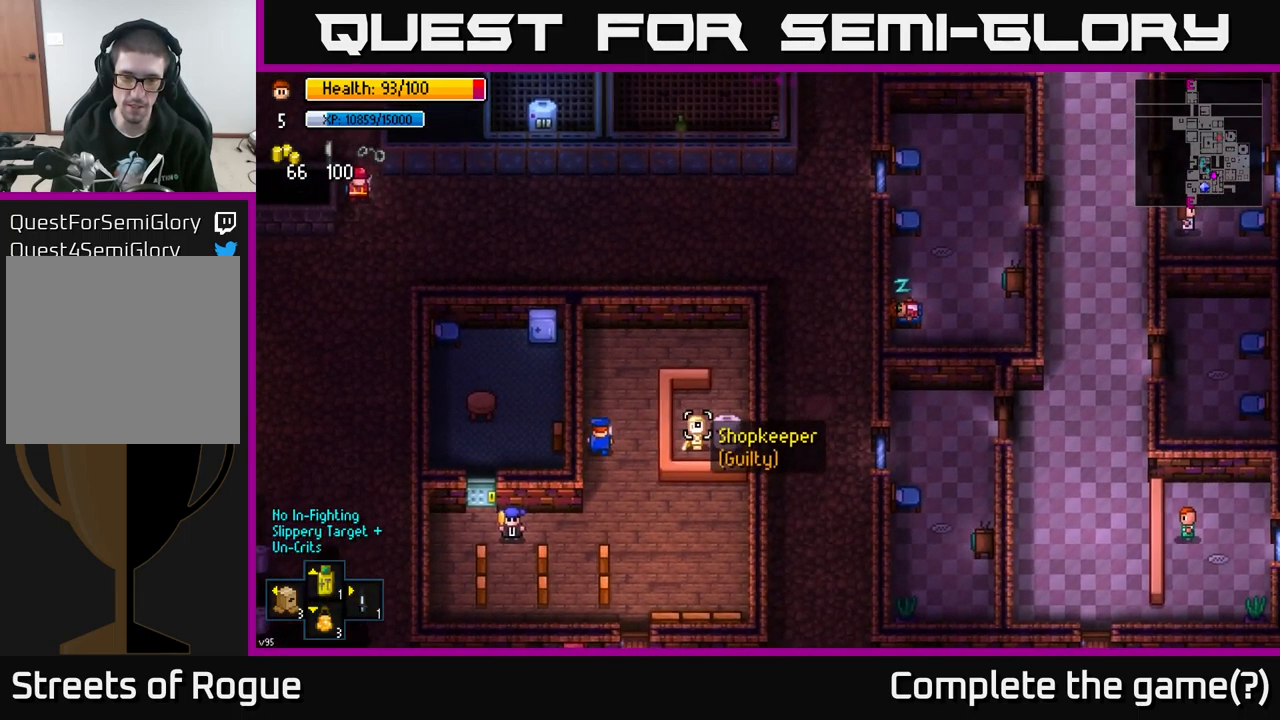
{"buttons": [], "left_stick": "right", "right_stick": "down-left", "events": [[150, "right_stick", "down"], [317, "right_stick", "down-left"], [400, "left_stick", "right"]]}
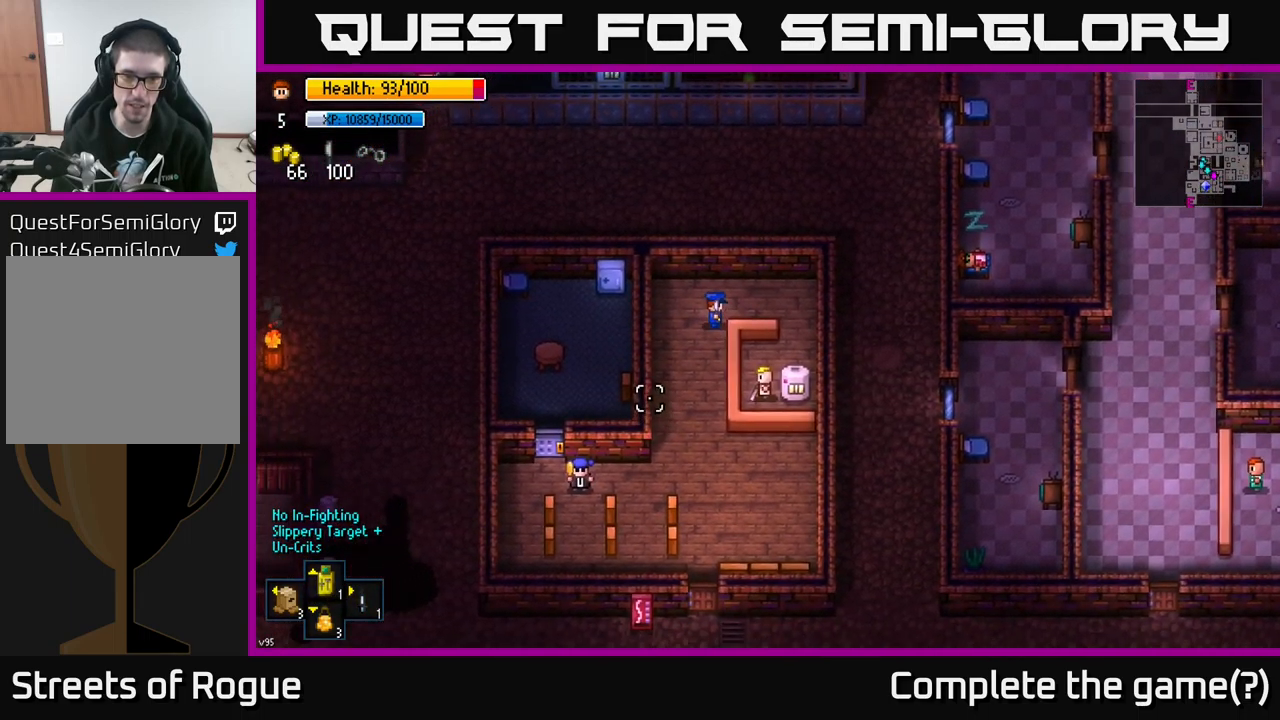
{"buttons": [], "left_stick": "right", "right_stick": "down-left", "events": [[50, "left_stick", "center"], [300, "left_stick", "up-right"], [450, "left_stick", "right"]]}
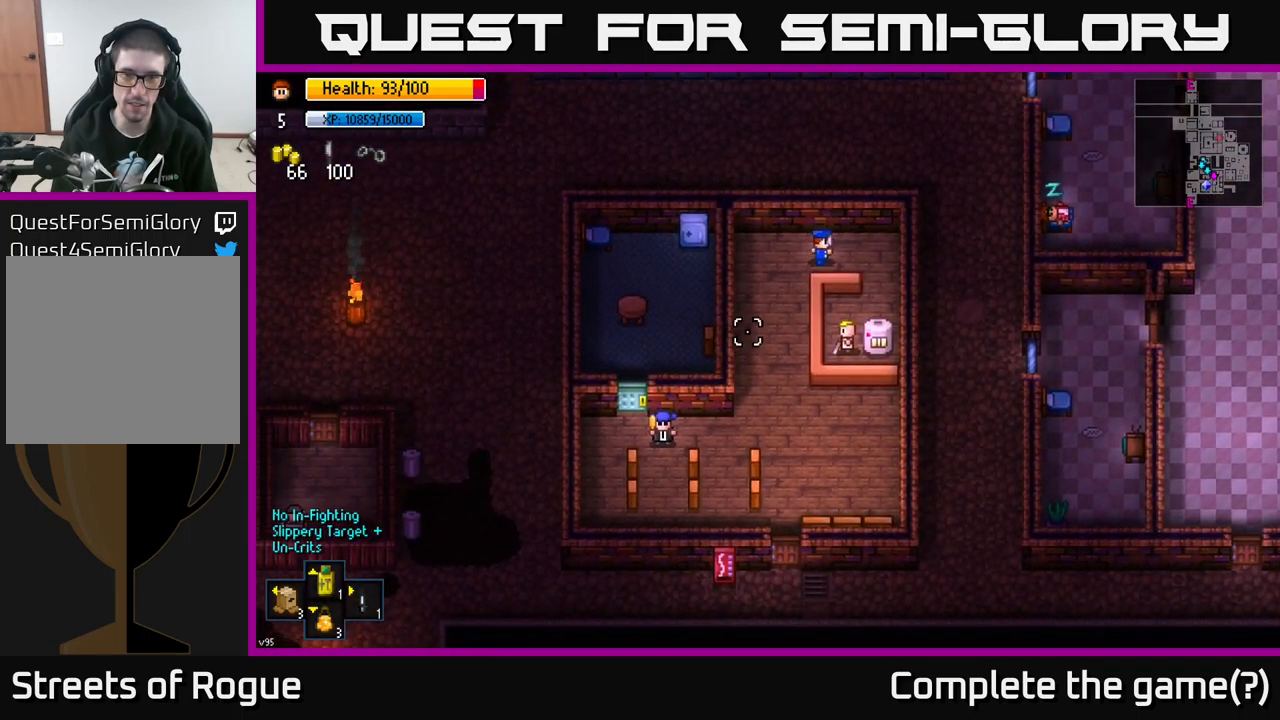
{"buttons": [], "left_stick": "center", "right_stick": "down-left", "events": [[100, "left_stick", "down-right"], [367, "left_stick", "center"]]}
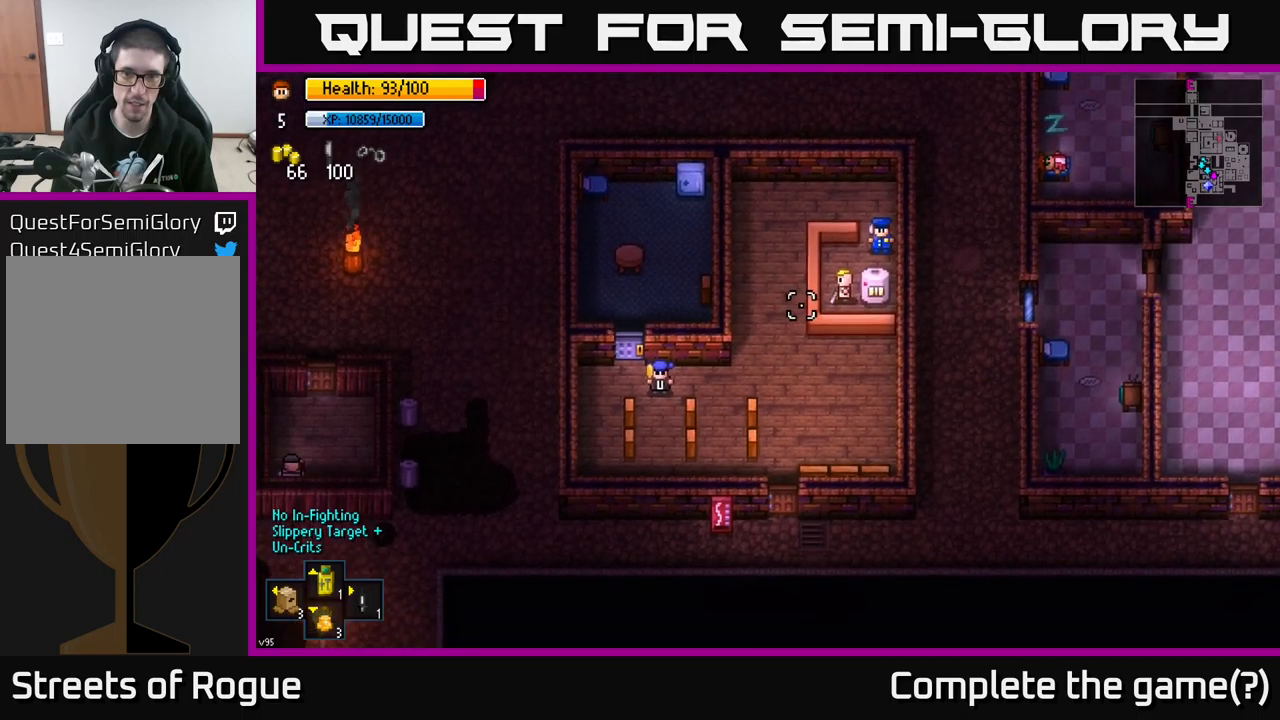
{"buttons": ["L2"], "left_stick": "center", "right_stick": "down-left", "events": [[84, "left_stick", "down-left"], [250, "left_stick", "center"], [484, "L2", "down"]]}
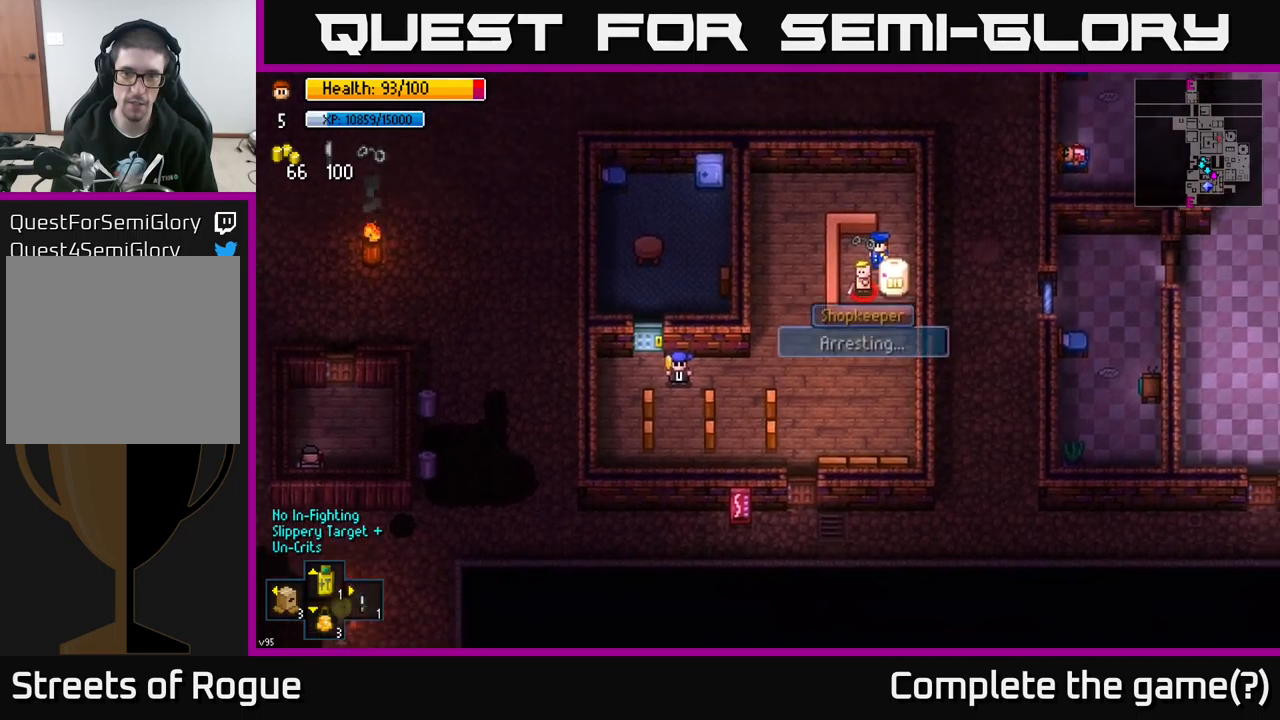
{"buttons": [], "left_stick": "center", "right_stick": "down-left", "events": [[50, "L2", "up"]]}